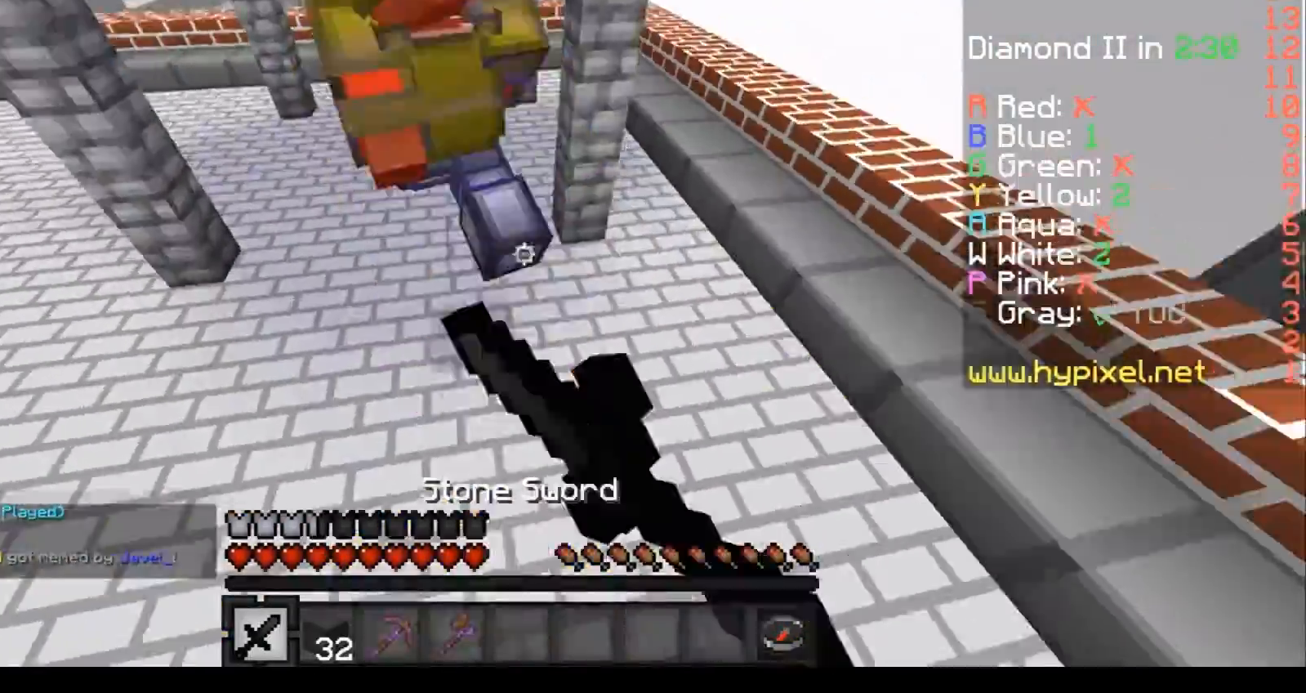
Gameplay with keyboard; each line is a JSON object with the keys held at the frame after it. "events" lists presses ("down") and releases ("up") of "a", "d", "s" and "w" between this image and that frame as [ms after this image, input, new state], when the widget could be followed in between. No other keys are recorded. Mouse input is not recorded.
{"keys": ["a", "w"], "events": [[200, "a", "up"], [401, "a", "down"]]}
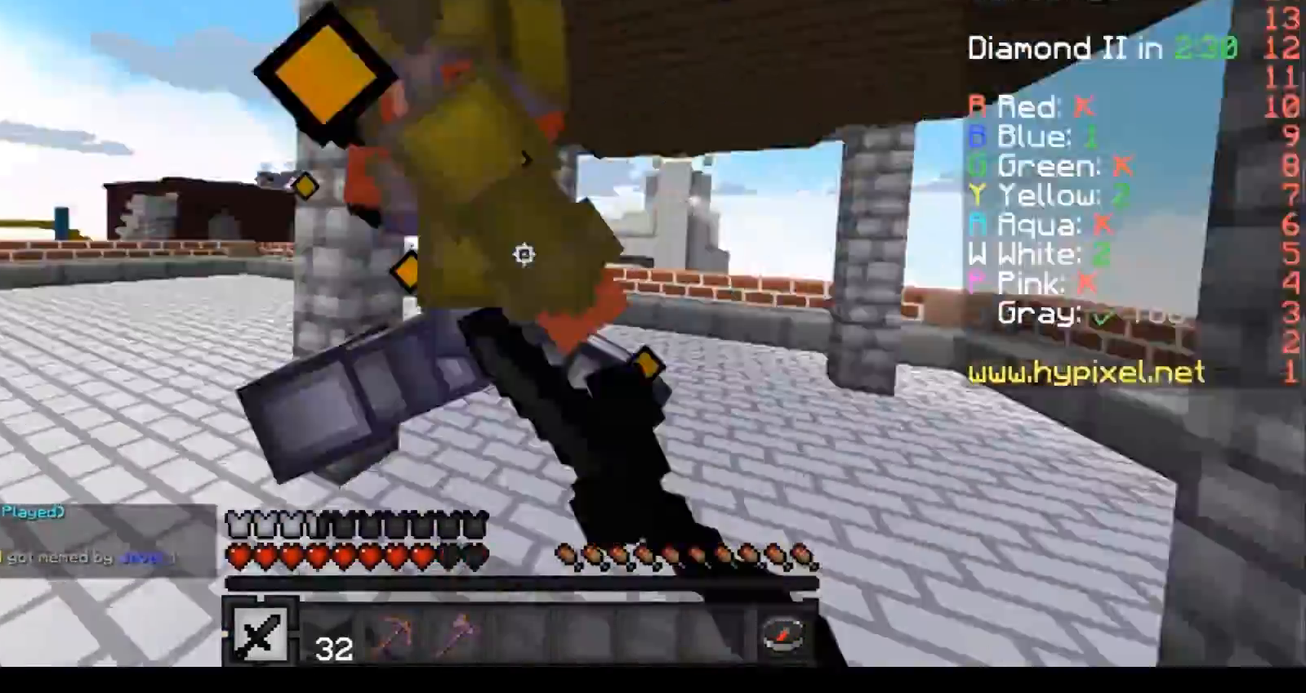
{"keys": ["w"], "events": [[500, "a", "up"]]}
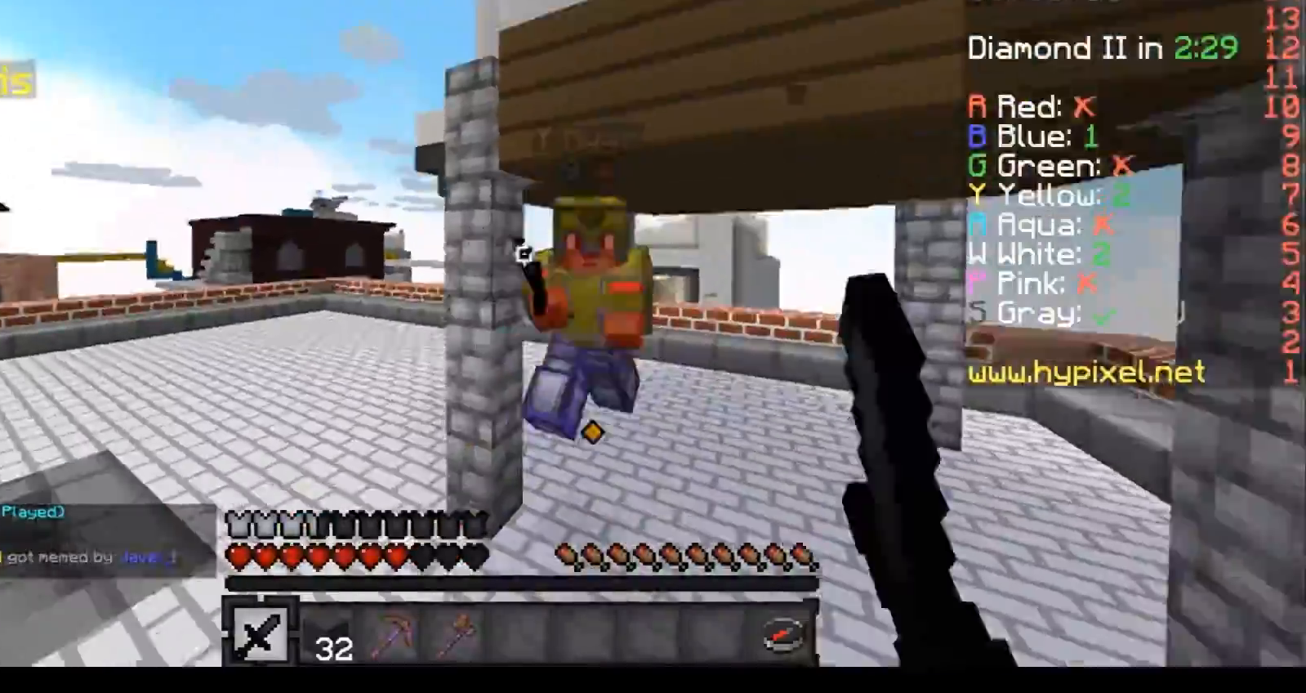
{"keys": ["d", "w"], "events": [[100, "d", "down"], [267, "d", "up"], [501, "d", "down"]]}
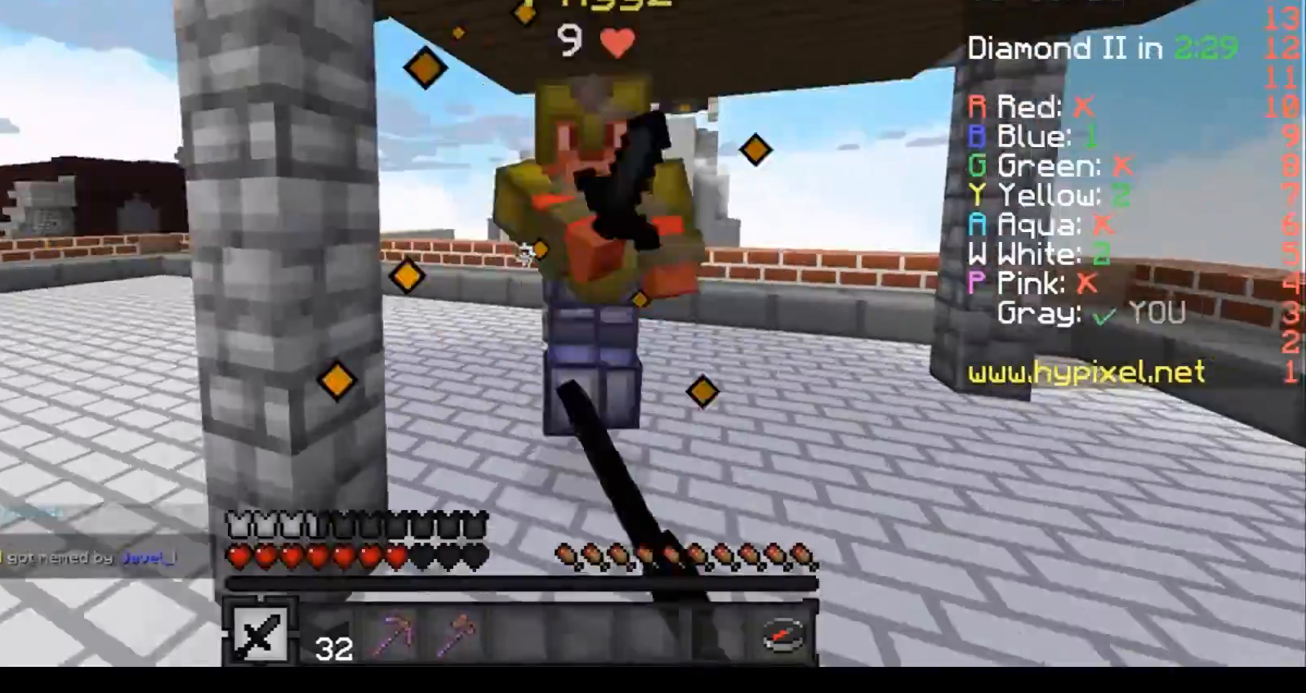
{"keys": ["a", "w"], "events": [[400, "a", "down"], [400, "d", "up"], [400, "w", "up"], [500, "w", "down"]]}
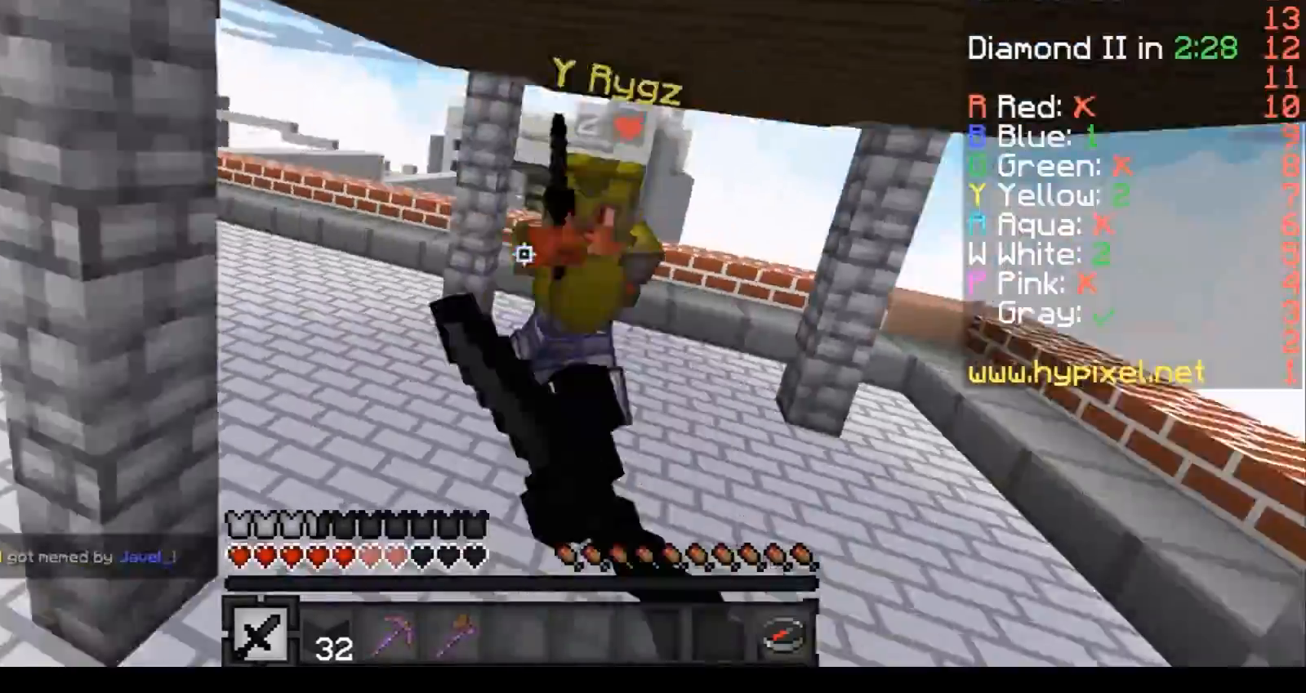
{"keys": ["d", "w"], "events": [[67, "a", "up"], [467, "d", "down"]]}
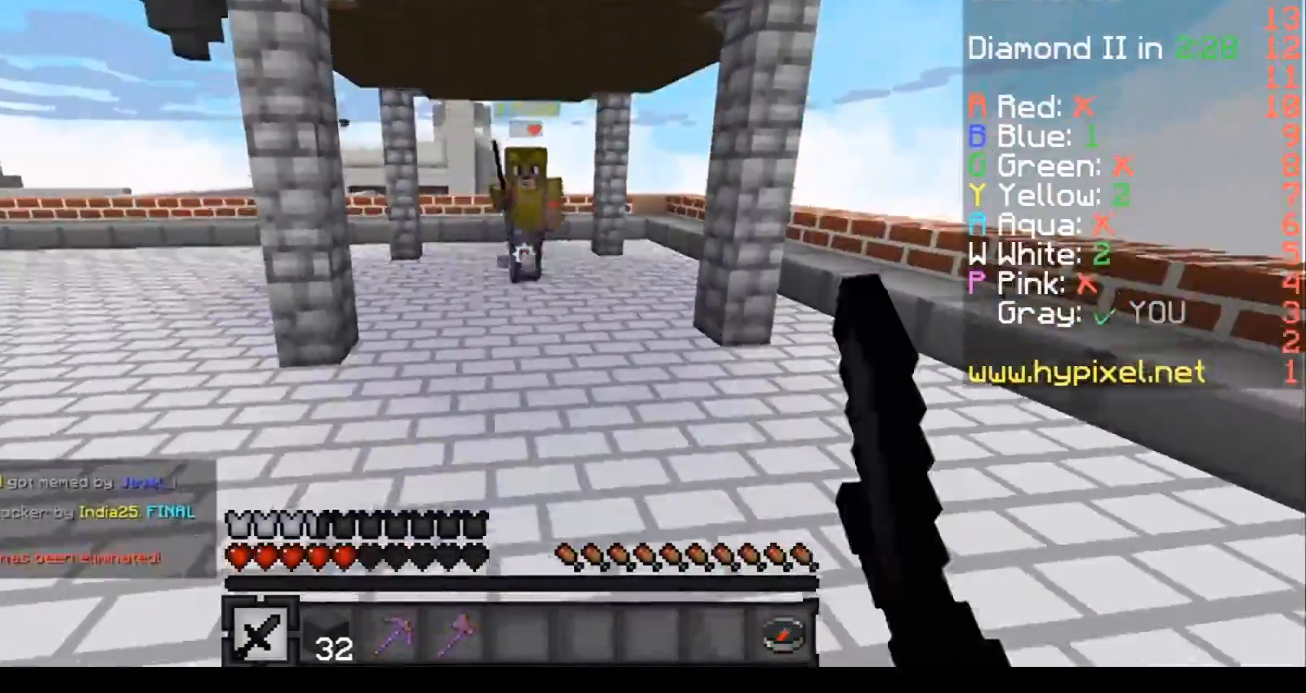
{"keys": ["d"], "events": [[66, "d", "up"], [300, "d", "down"], [467, "w", "up"]]}
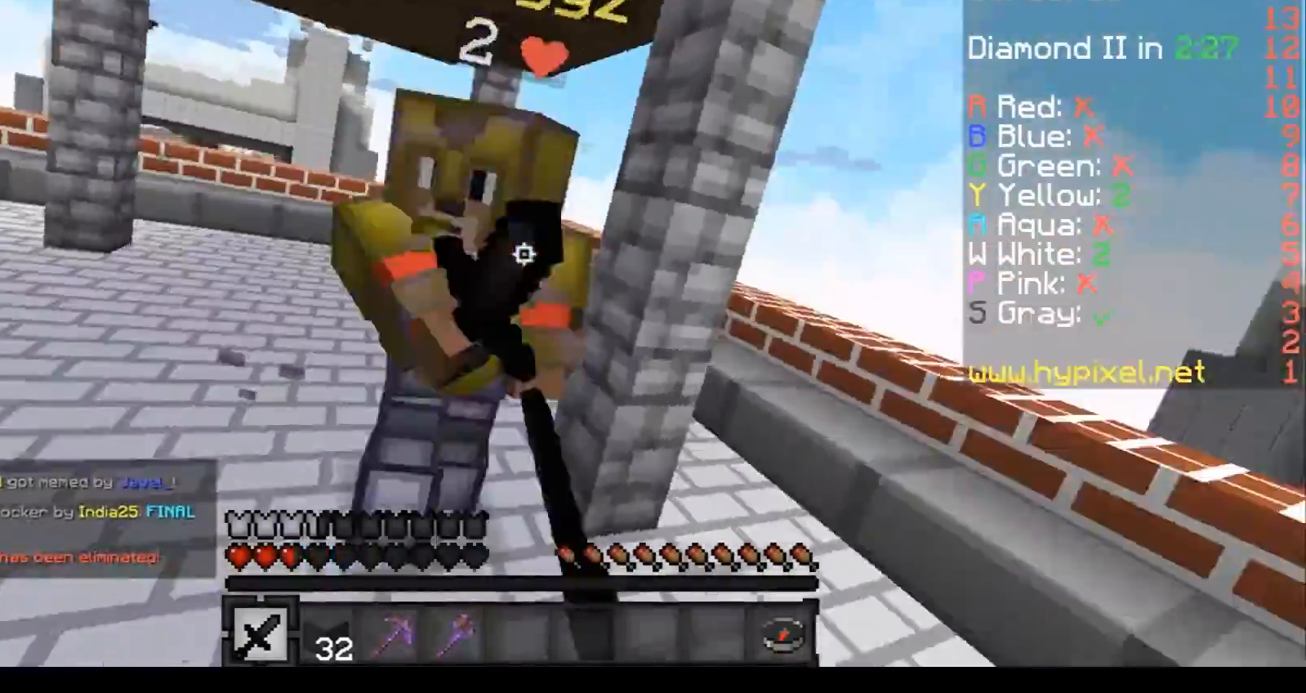
{"keys": ["w"], "events": [[67, "s", "down"], [100, "d", "up"], [167, "a", "down"], [167, "s", "up"], [200, "w", "down"], [367, "a", "up"]]}
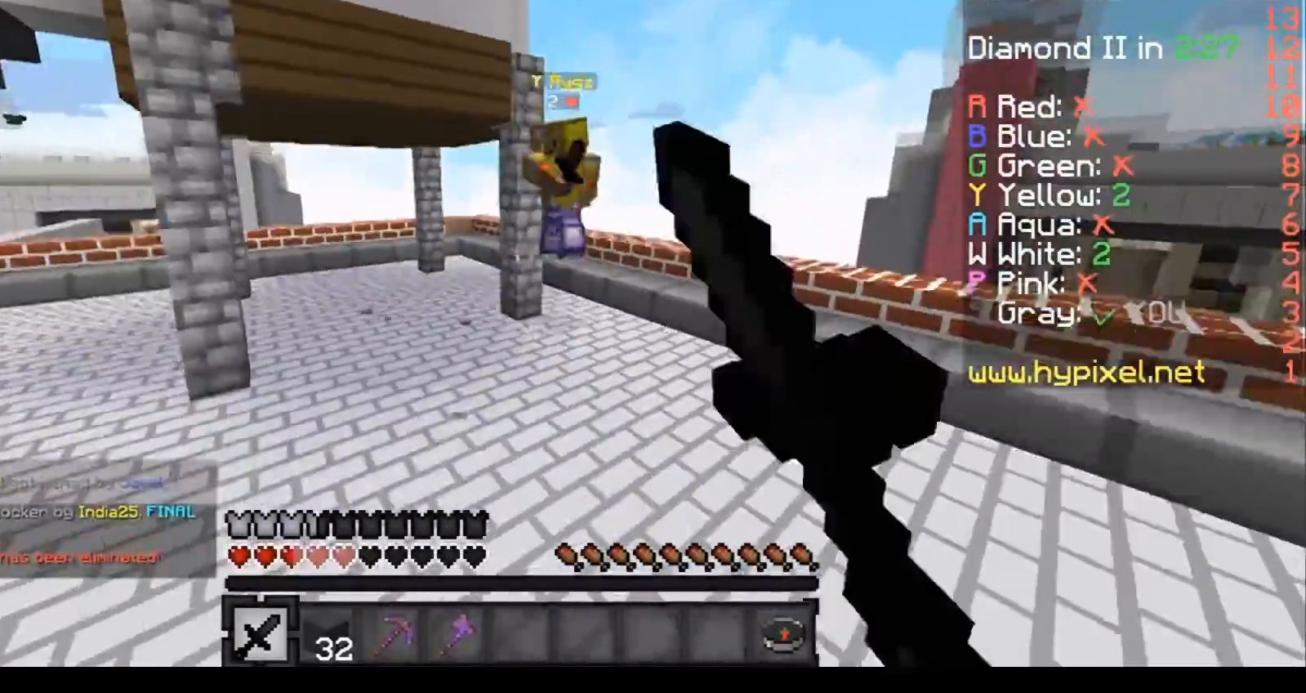
{"keys": ["d", "w"], "events": [[200, "d", "down"]]}
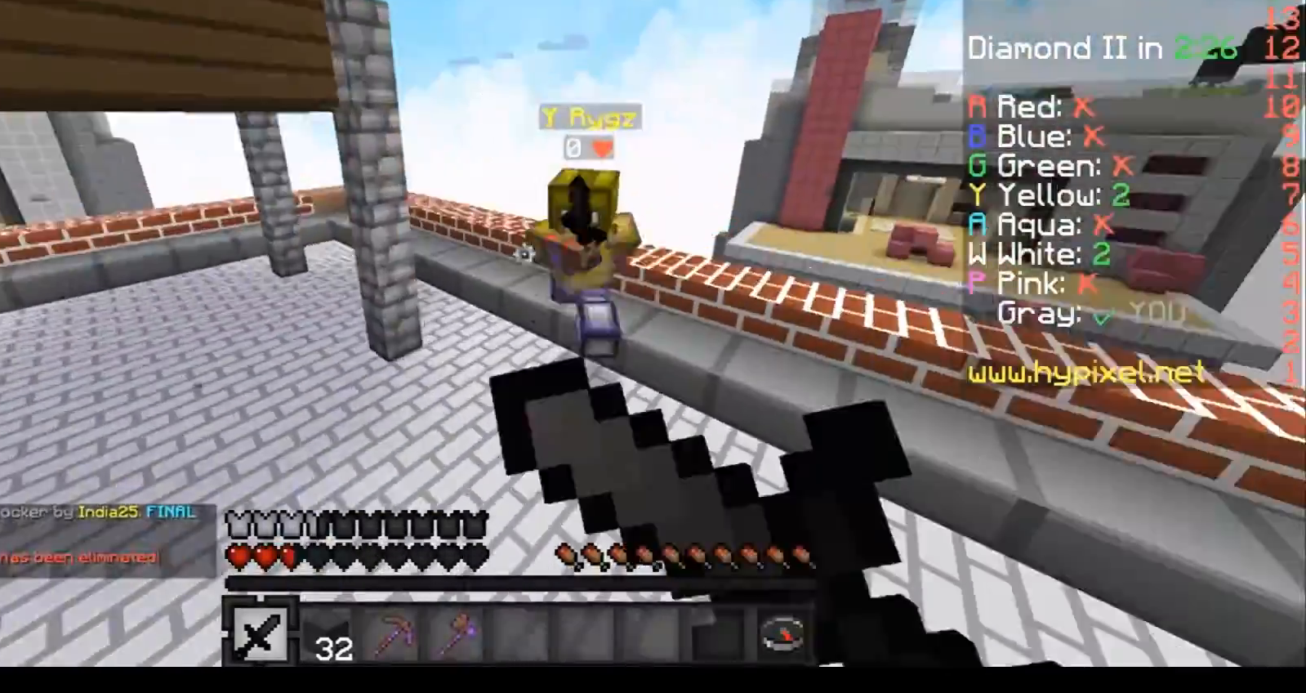
{"keys": ["a", "w"], "events": [[300, "d", "up"], [501, "a", "down"]]}
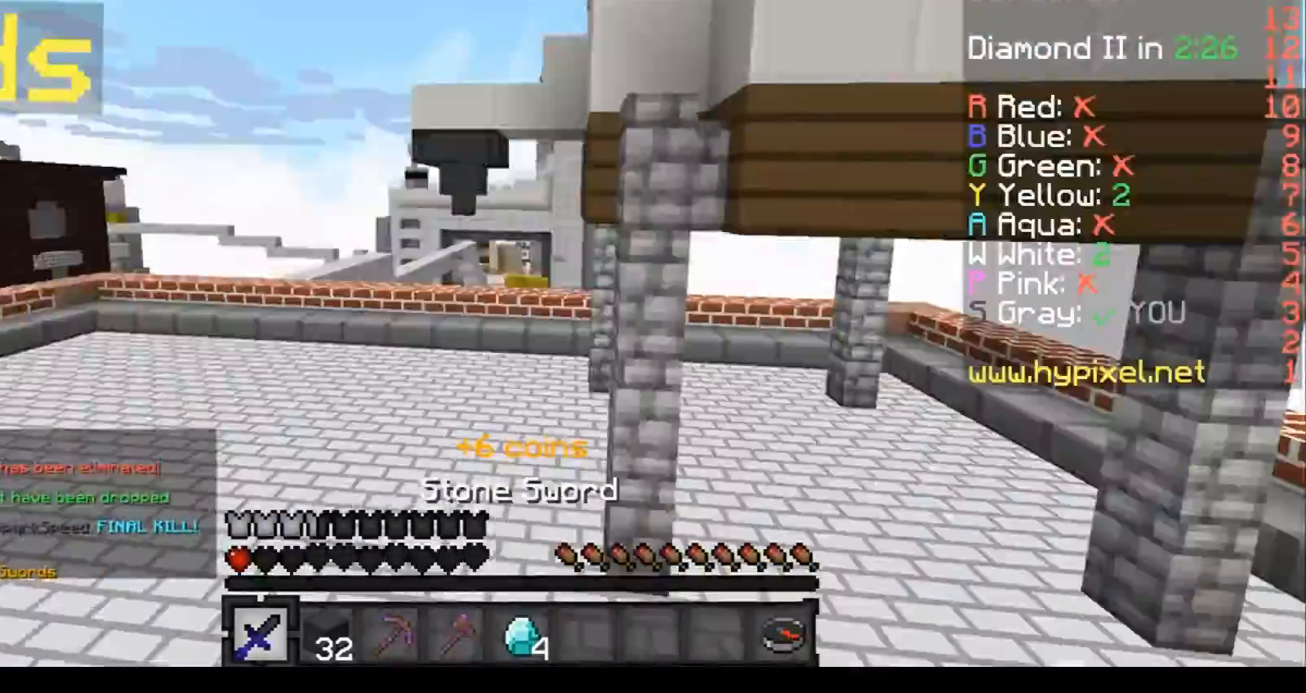
{"keys": ["w"], "events": [[300, "a", "up"]]}
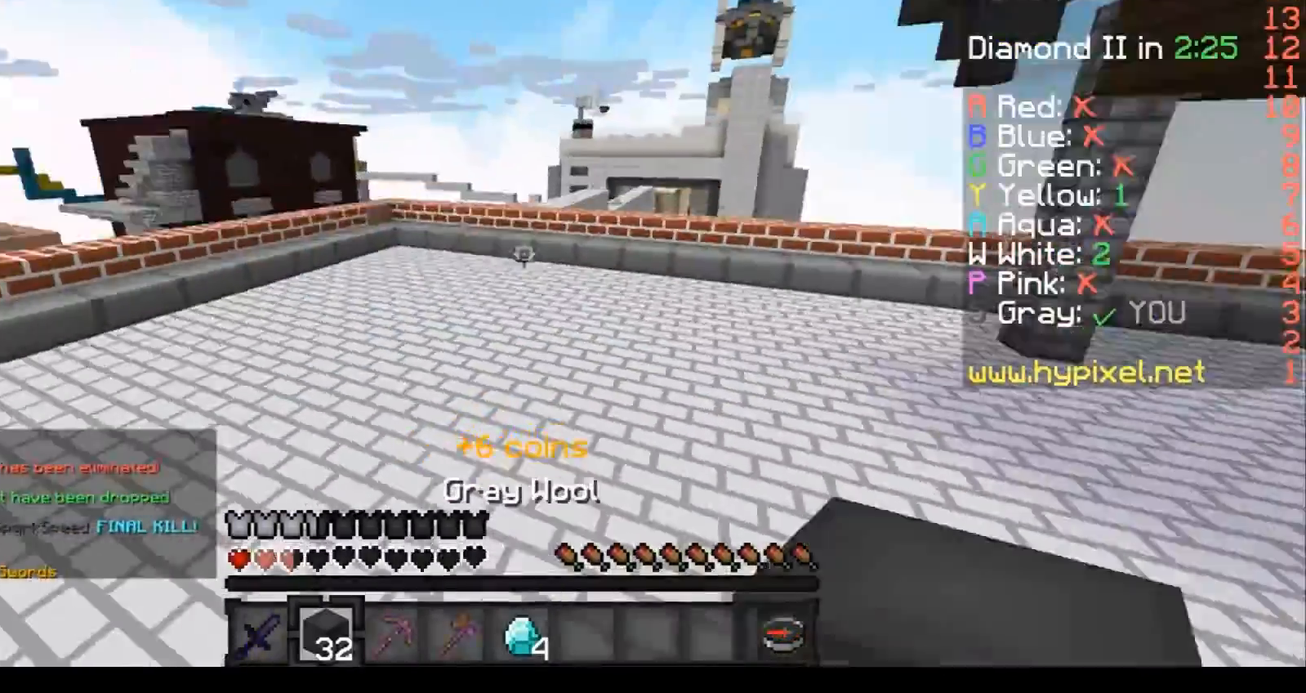
{"keys": ["w"], "events": []}
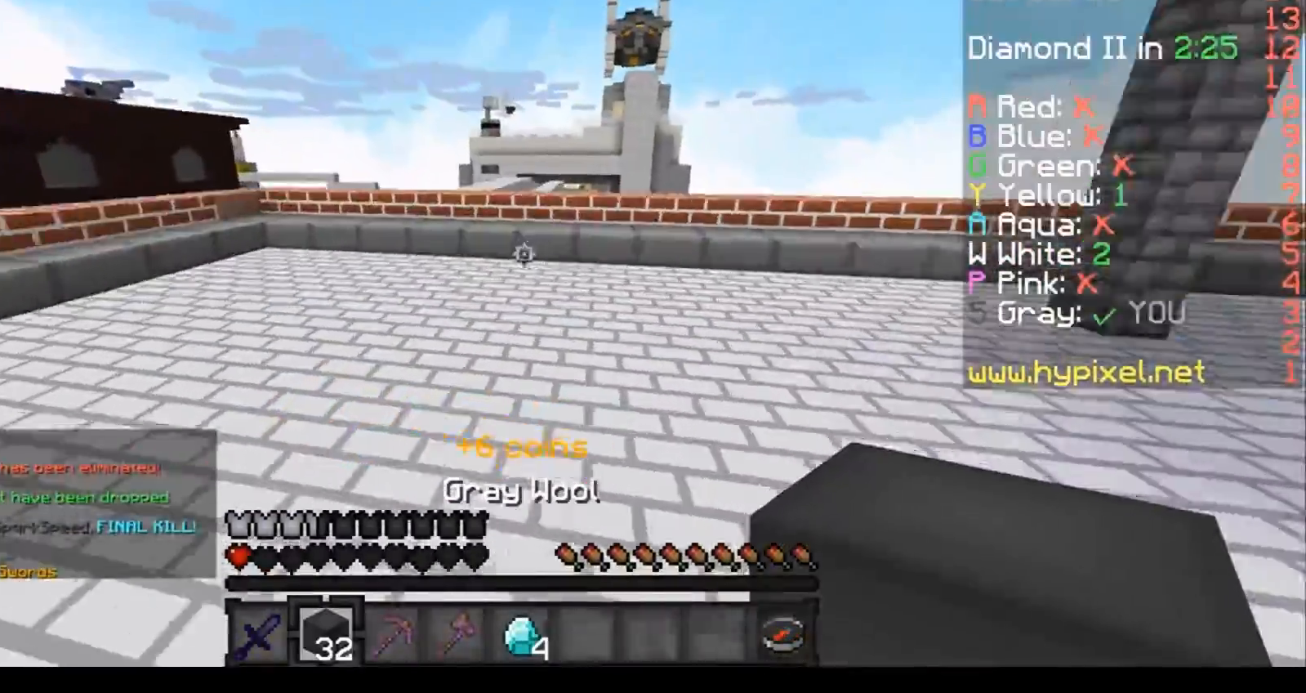
{"keys": ["w"], "events": [[166, "a", "down"], [200, "a", "up"], [300, "a", "down"], [367, "a", "up"]]}
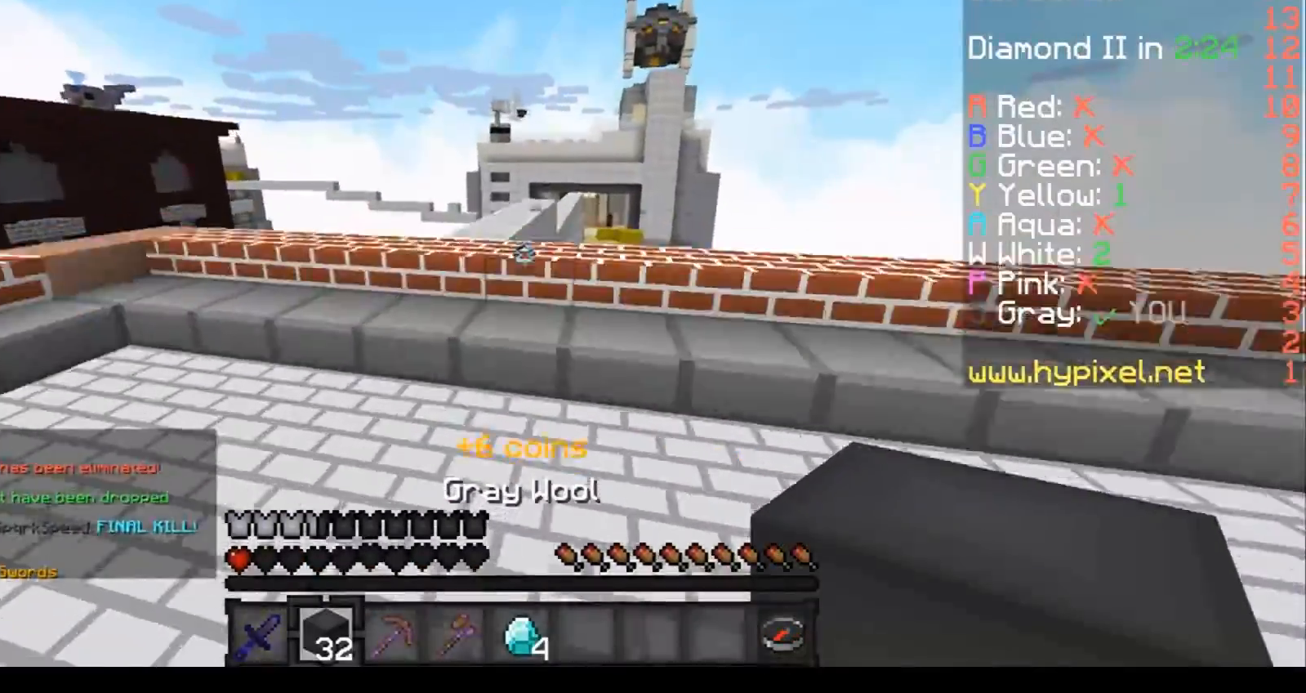
{"keys": ["w"], "events": [[367, "a", "down"], [467, "a", "up"]]}
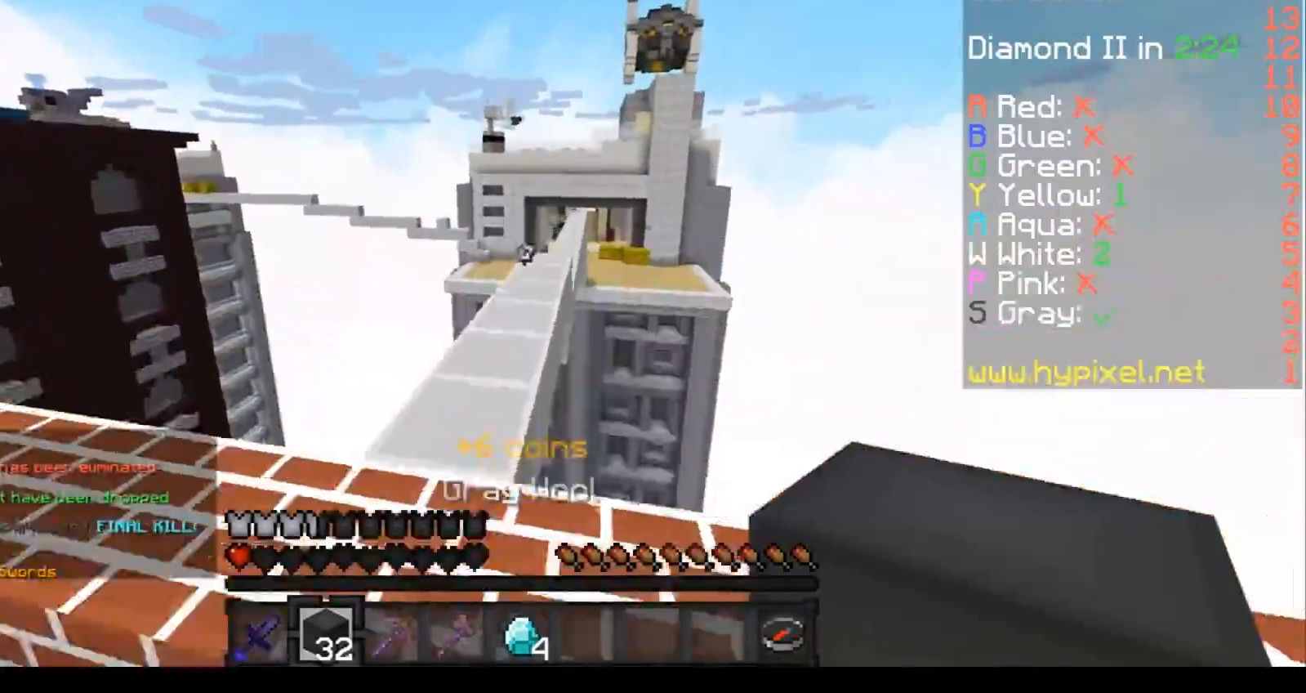
{"keys": ["w"], "events": []}
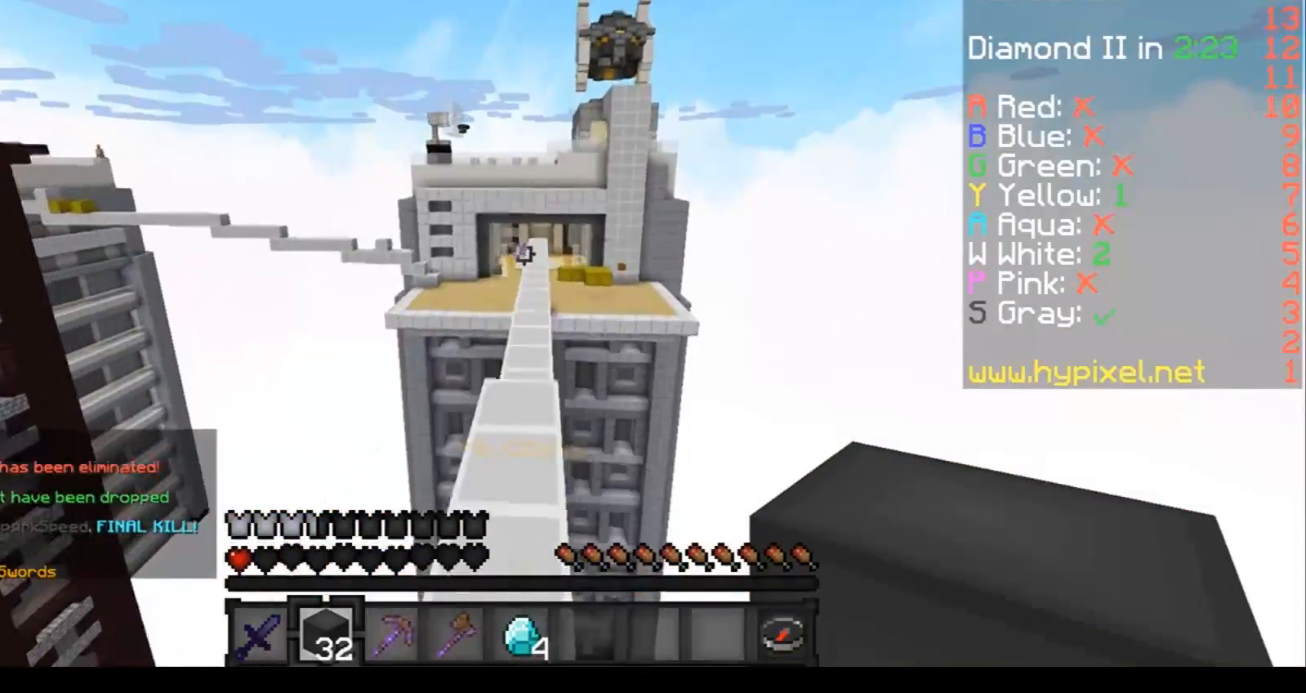
{"keys": ["w"], "events": []}
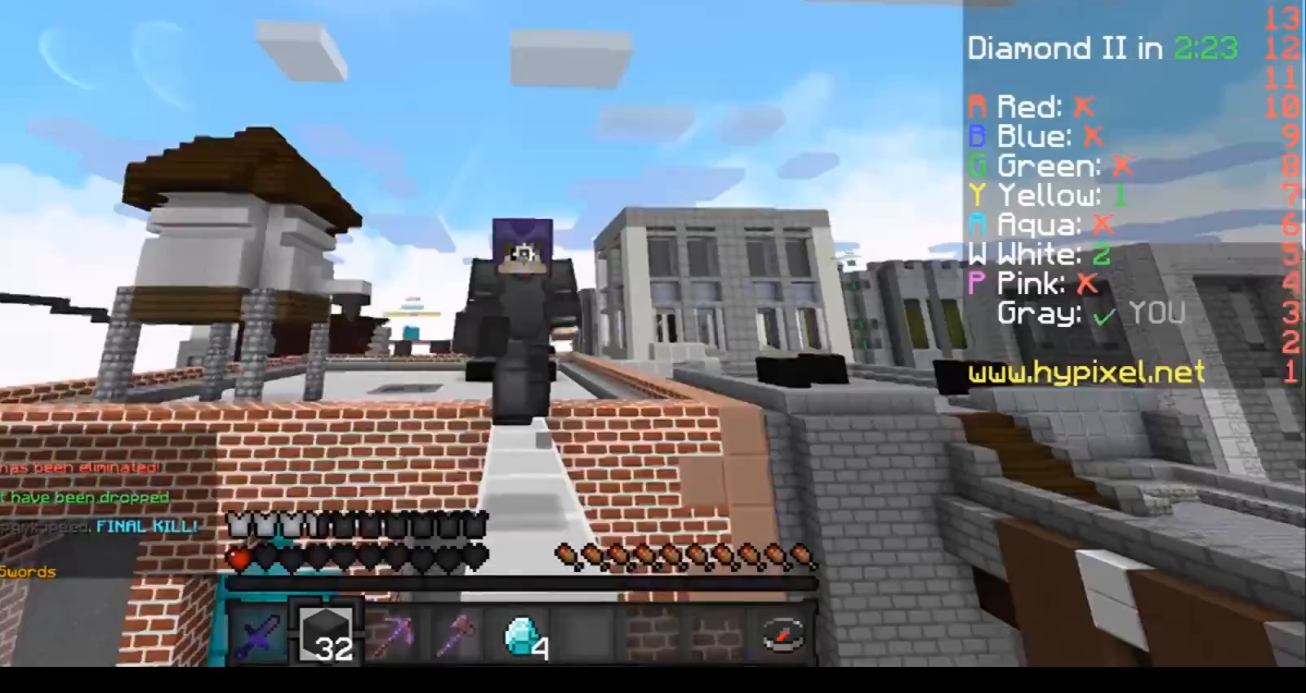
{"keys": ["w"], "events": []}
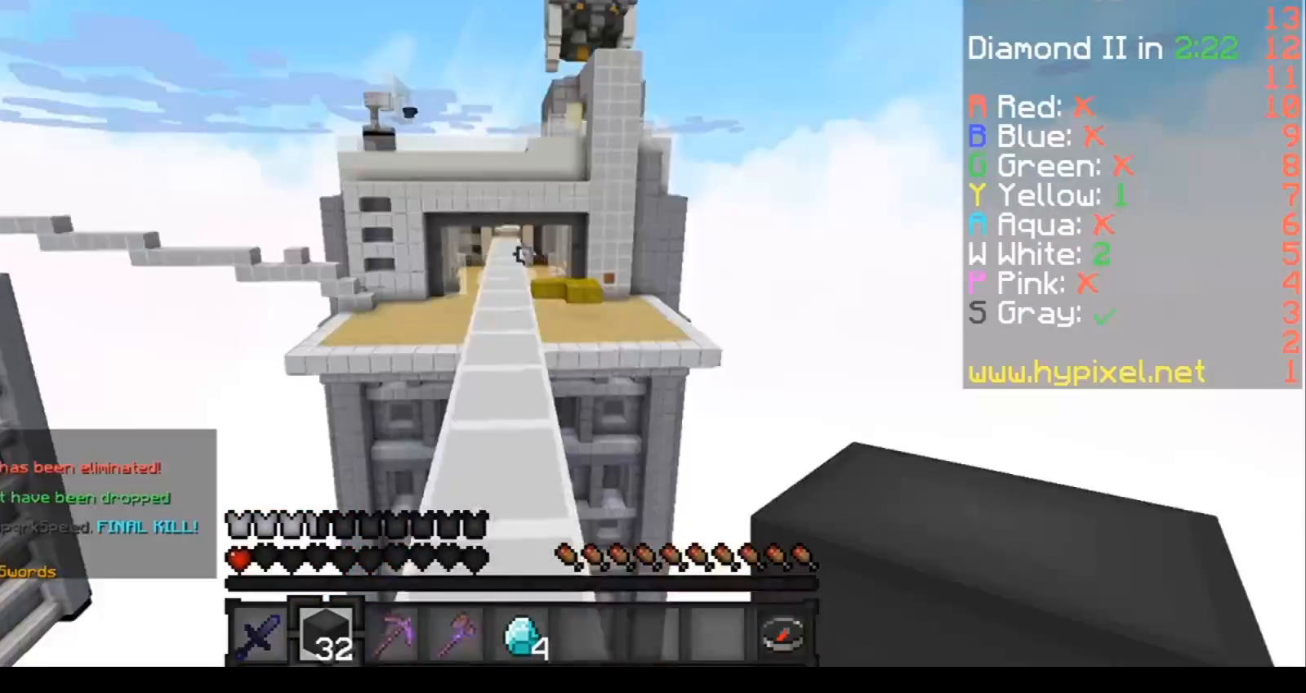
{"keys": ["w"], "events": []}
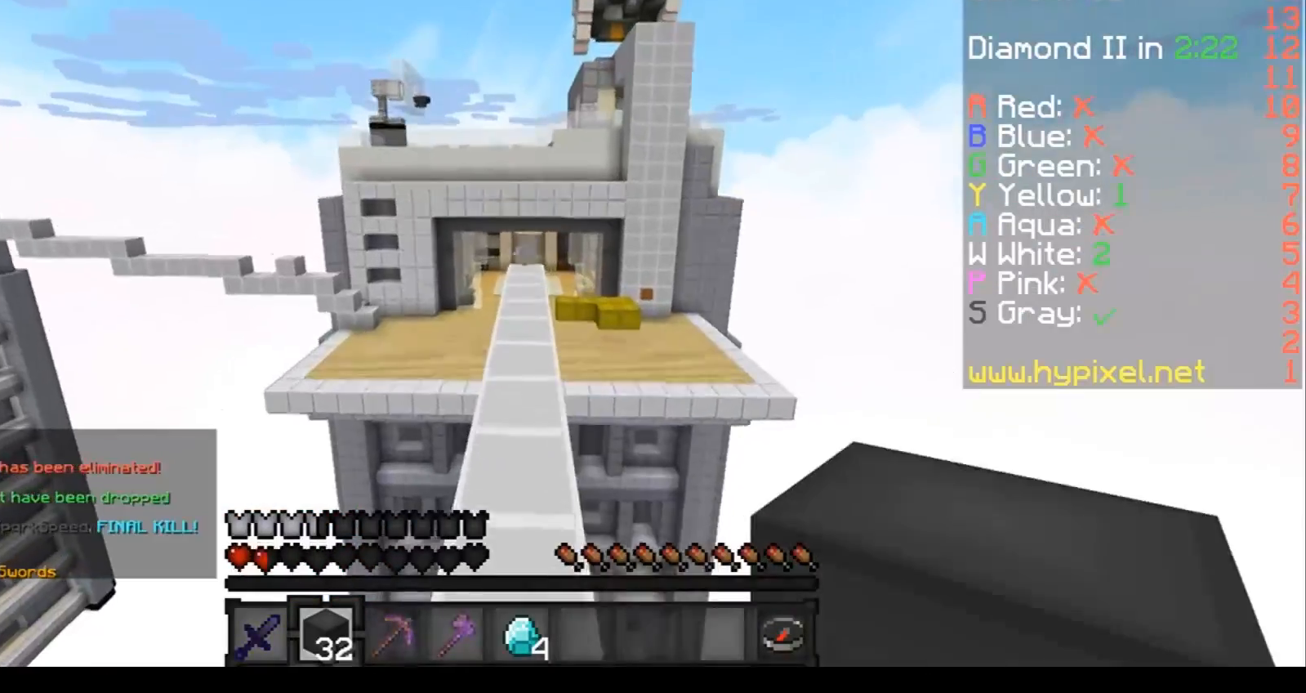
{"keys": ["w"], "events": []}
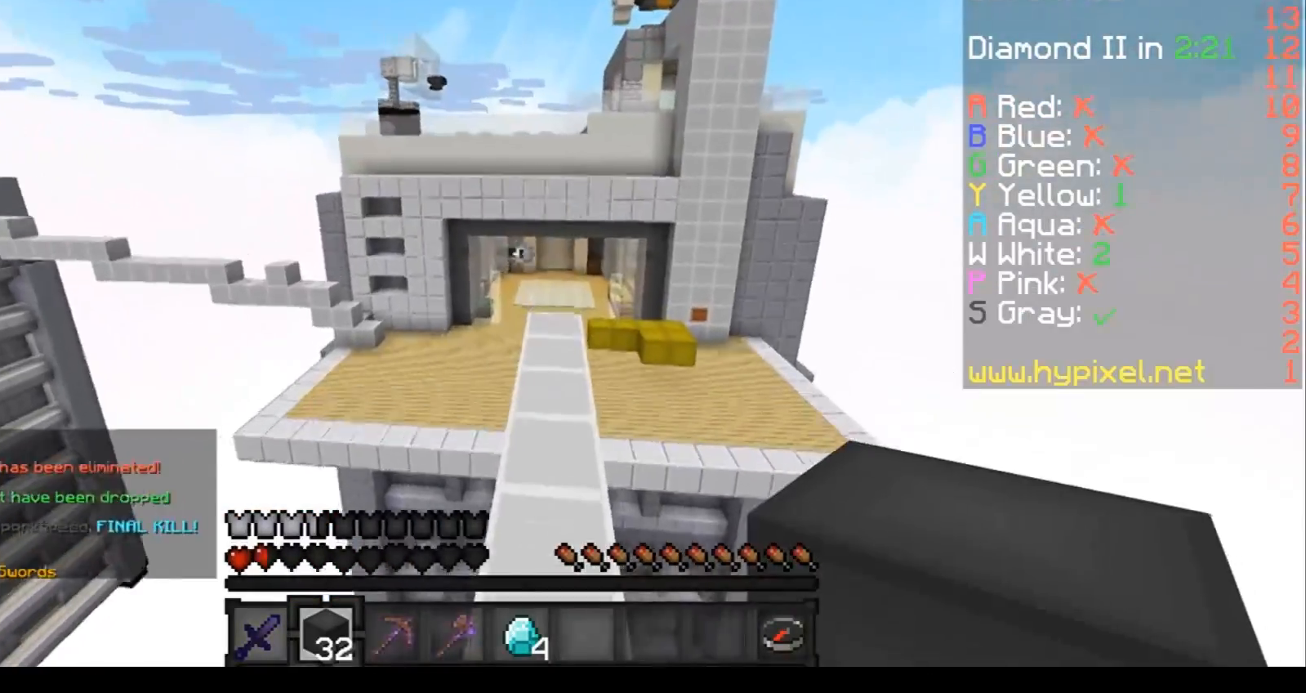
{"keys": ["w"], "events": []}
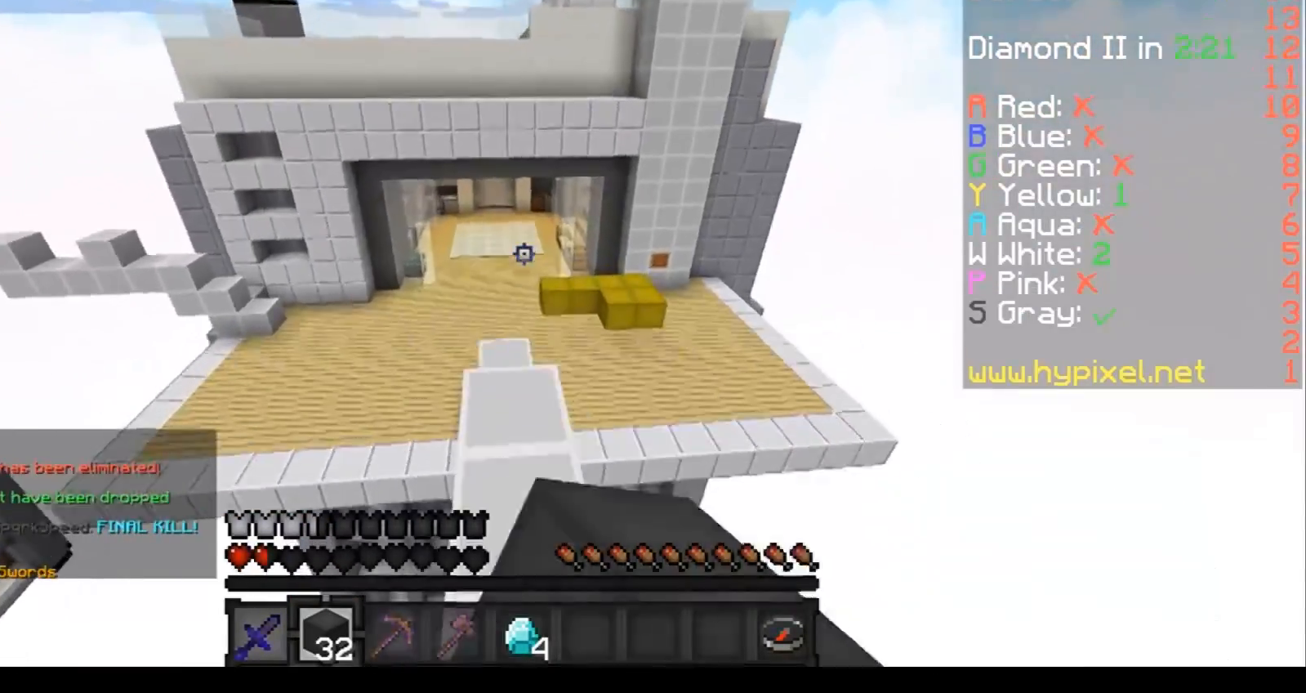
{"keys": ["w"], "events": []}
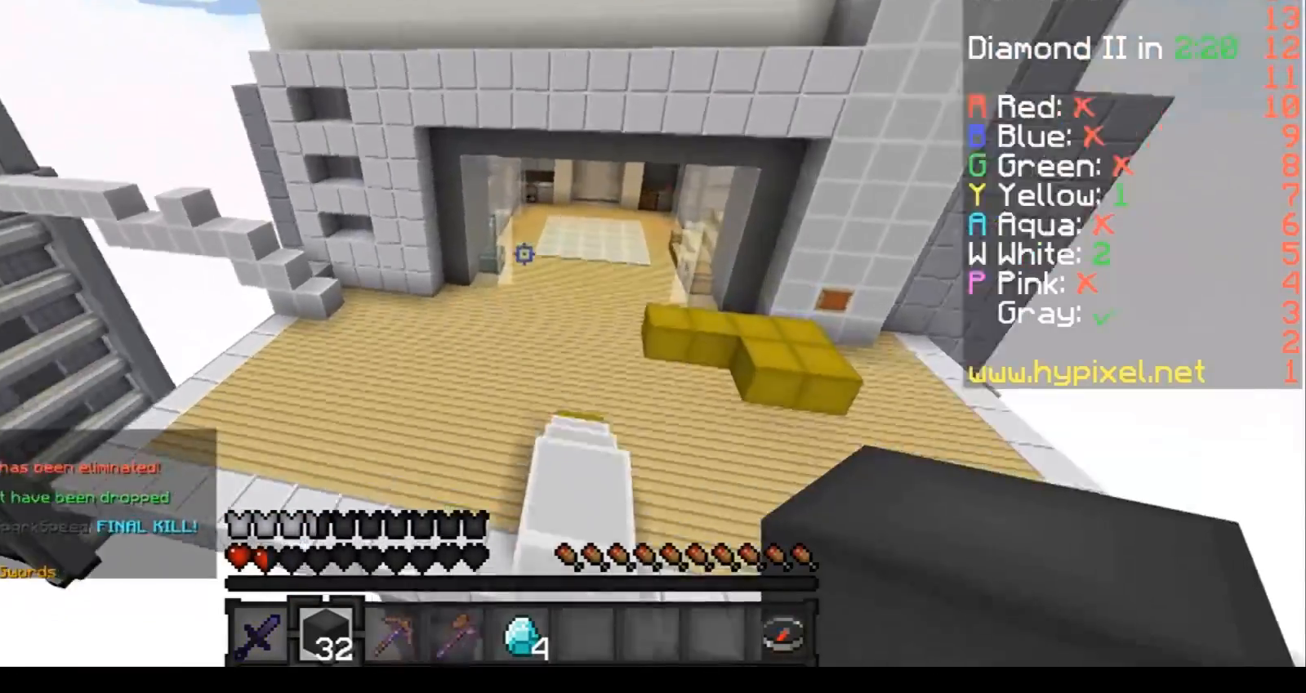
{"keys": ["w"], "events": [[334, "d", "down"], [434, "d", "up"]]}
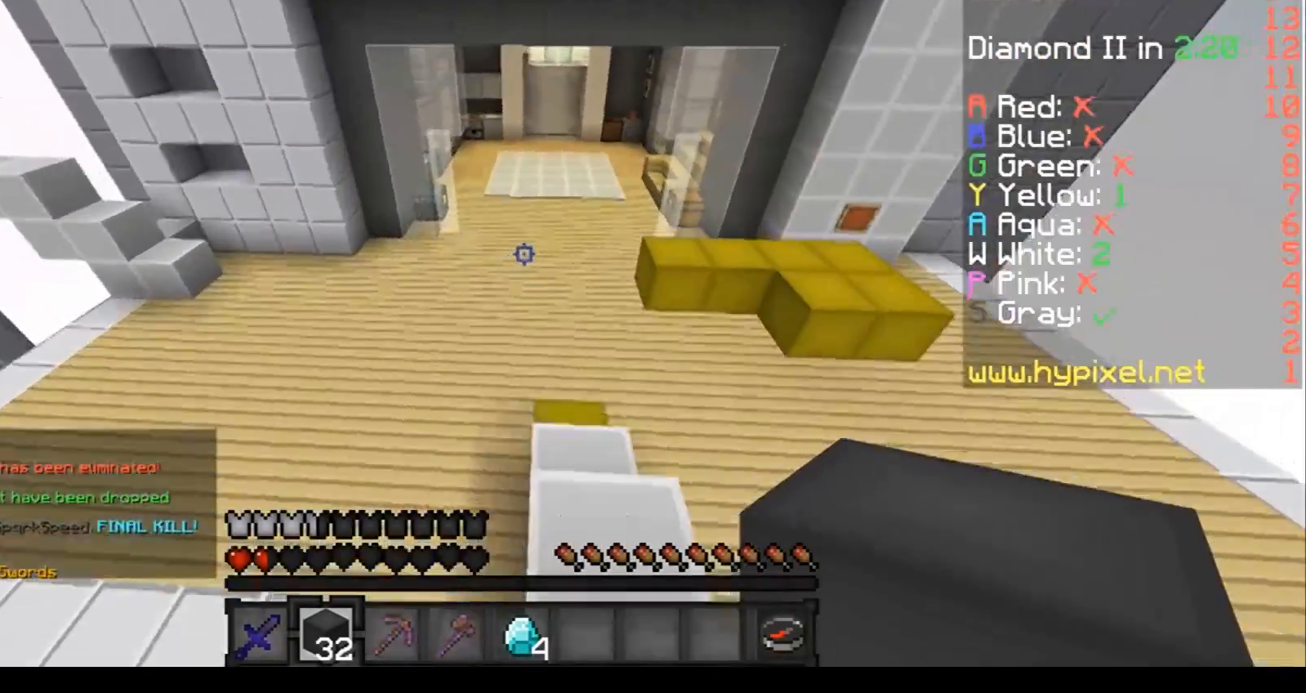
{"keys": ["w"], "events": [[300, "w", "up"], [433, "w", "down"]]}
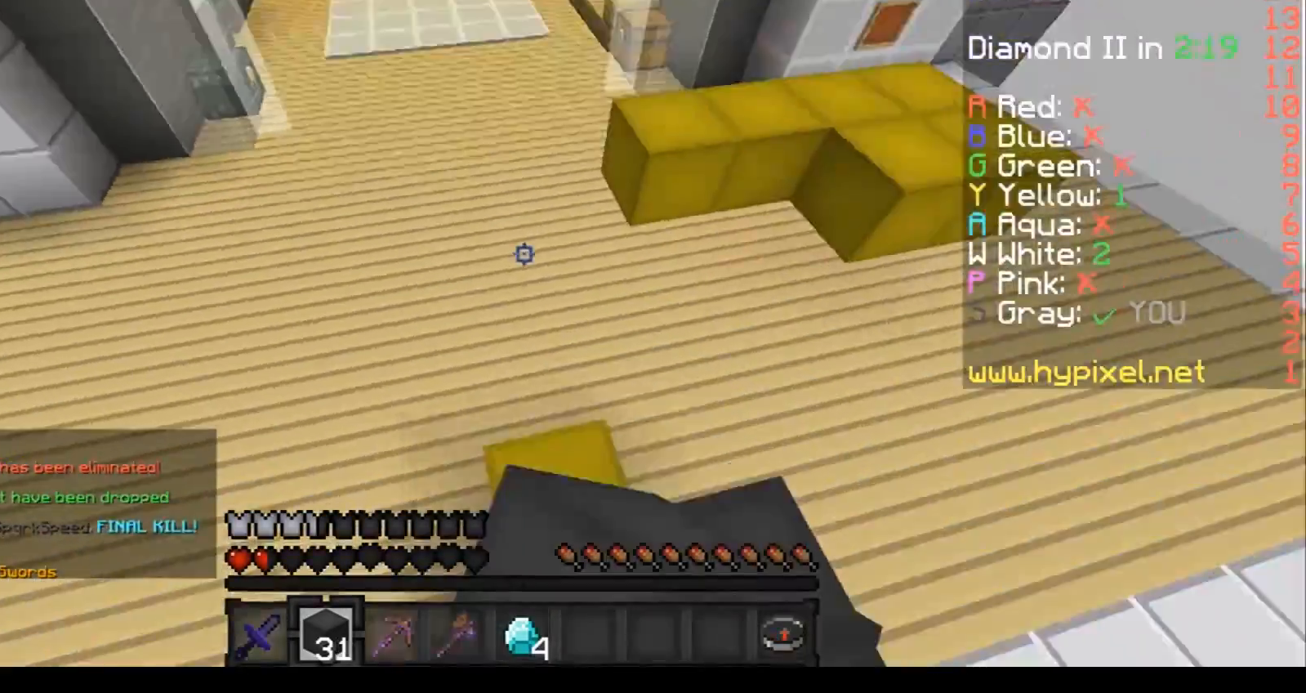
{"keys": ["d", "w"], "events": [[200, "a", "down"], [234, "a", "up"], [501, "d", "down"]]}
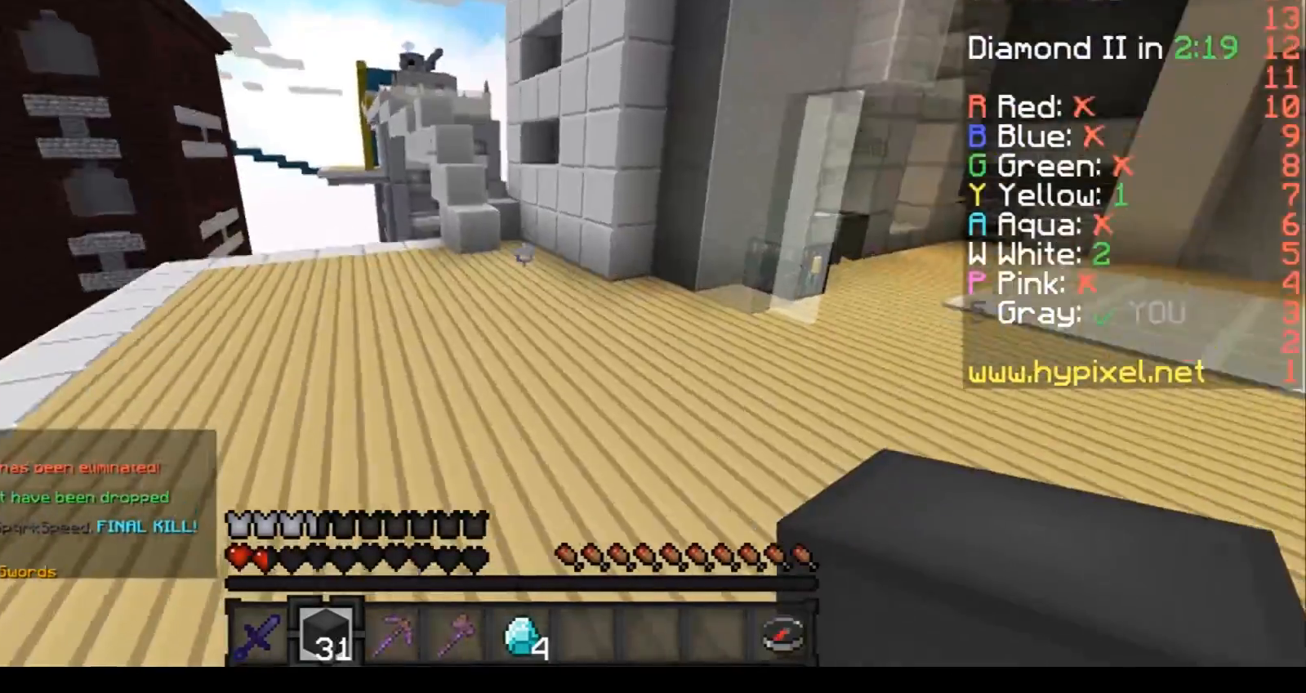
{"keys": ["w"], "events": [[433, "d", "up"]]}
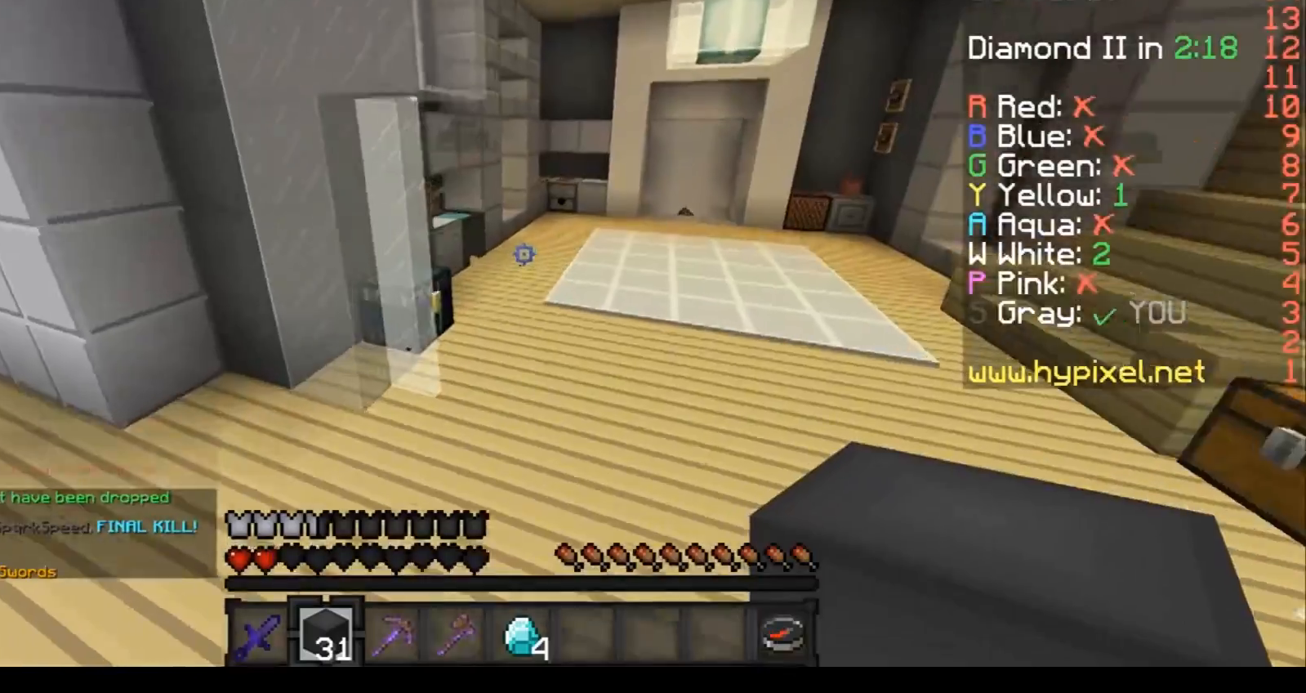
{"keys": ["w"], "events": []}
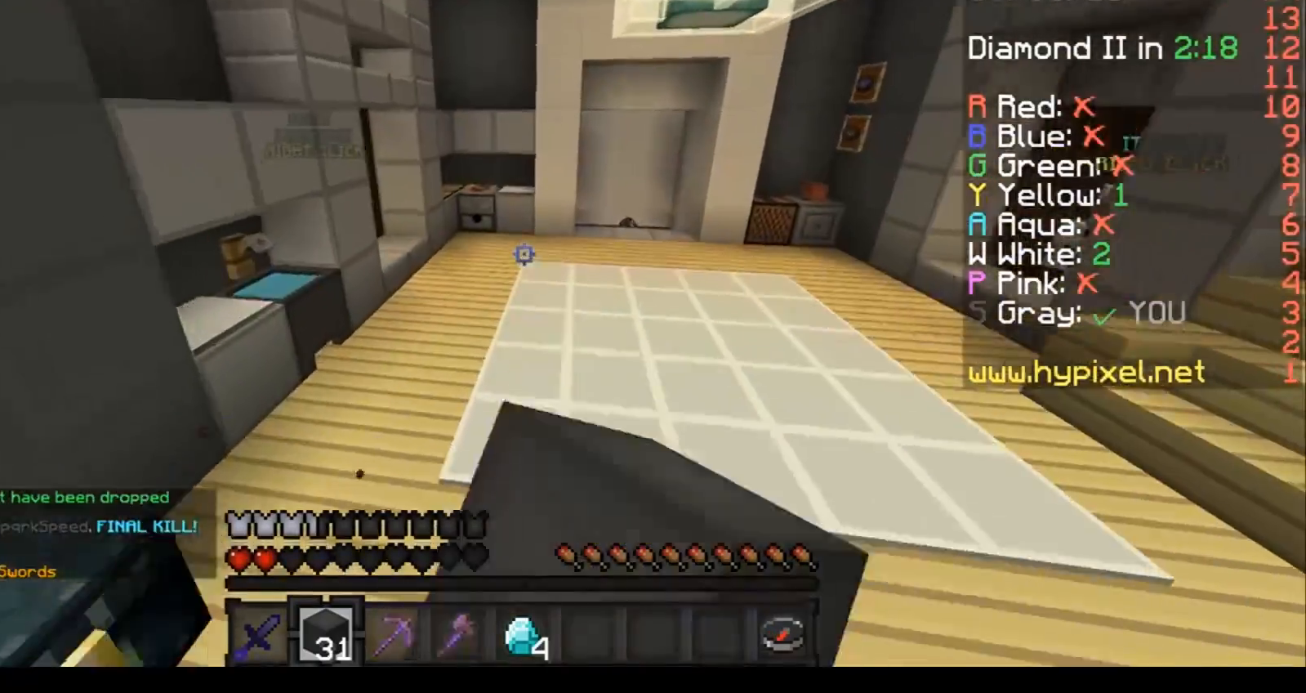
{"keys": ["w"], "events": []}
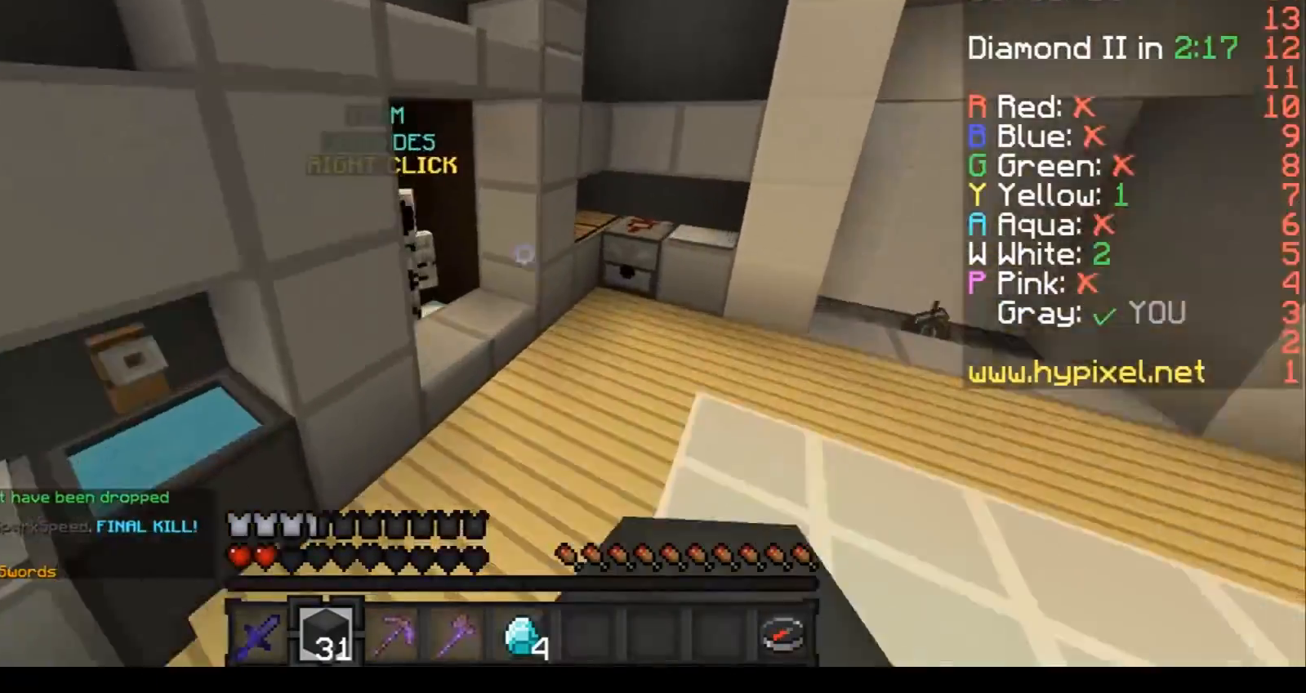
{"keys": [], "events": [[334, "a", "down"], [501, "a", "up"], [501, "w", "up"]]}